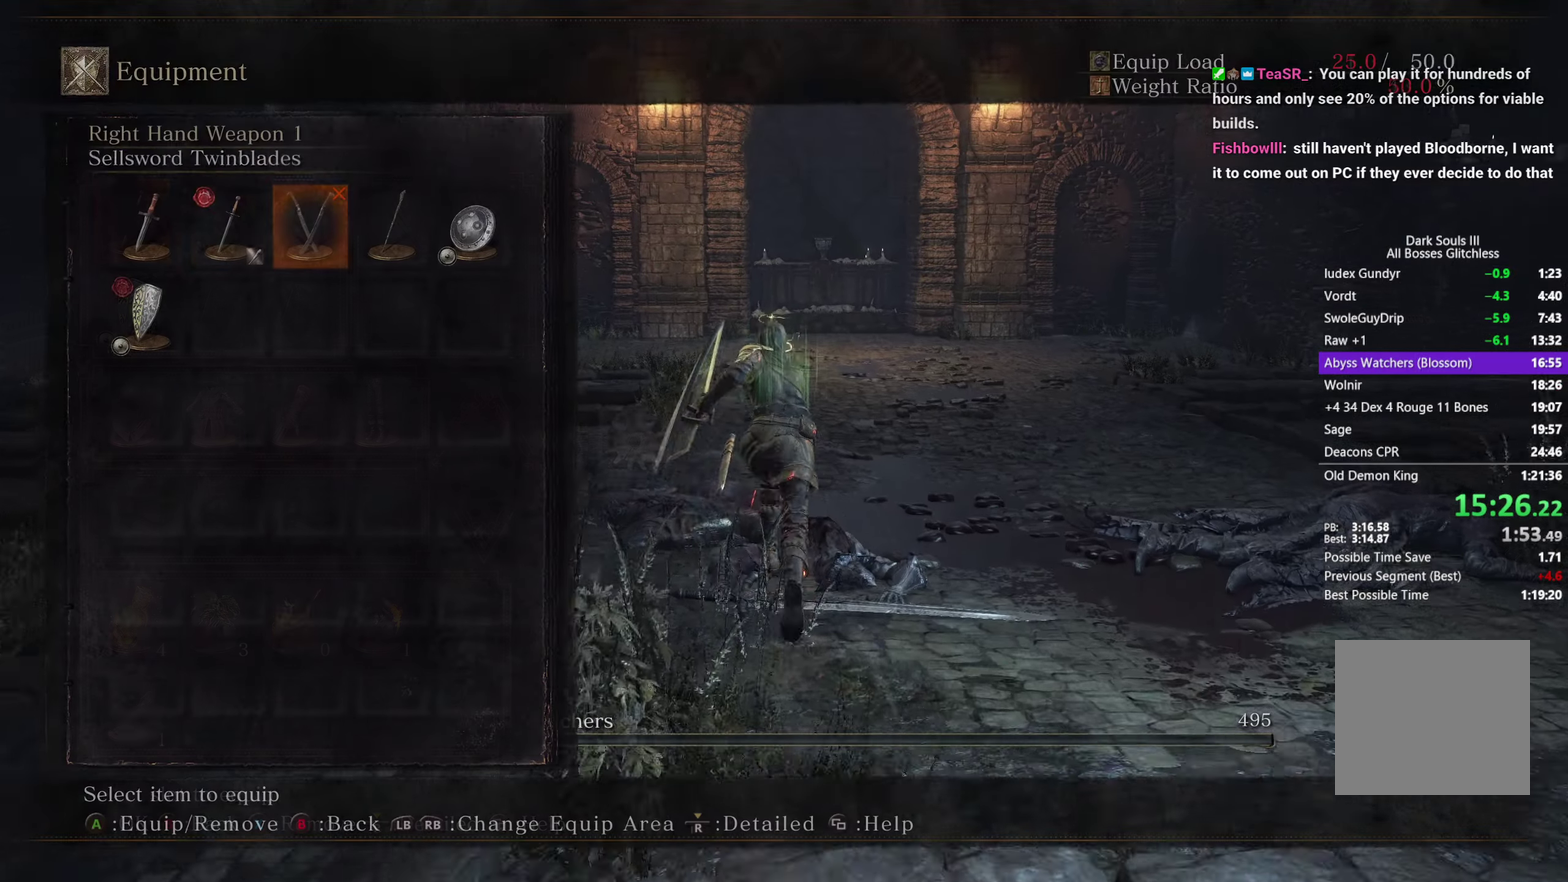
Gameplay with a controller (Xbox layout); each line is a JSON object with the inputs held at the frame after it. "events" lists button and stick changes between this image and that frame as [ms after this image, input, new state], when the widget could be followed in between. Not read: L1 R2 START.
{"buttons": ["B"], "left_stick": "up", "right_stick": "center"}
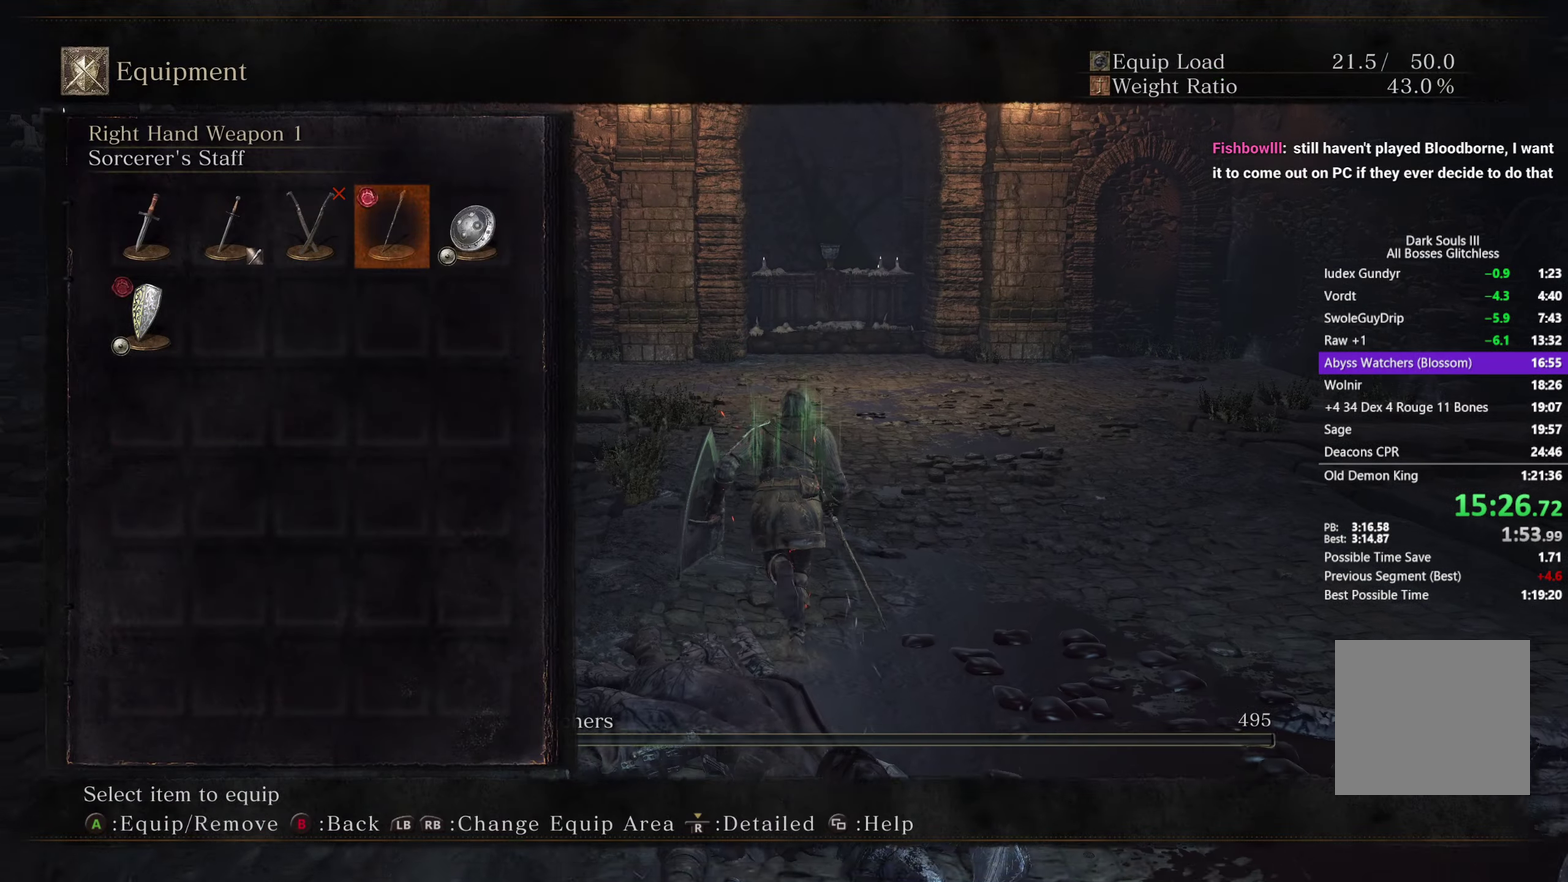
{"buttons": ["B"], "left_stick": "up", "right_stick": "down", "events": [[333, "right_stick", "down"]]}
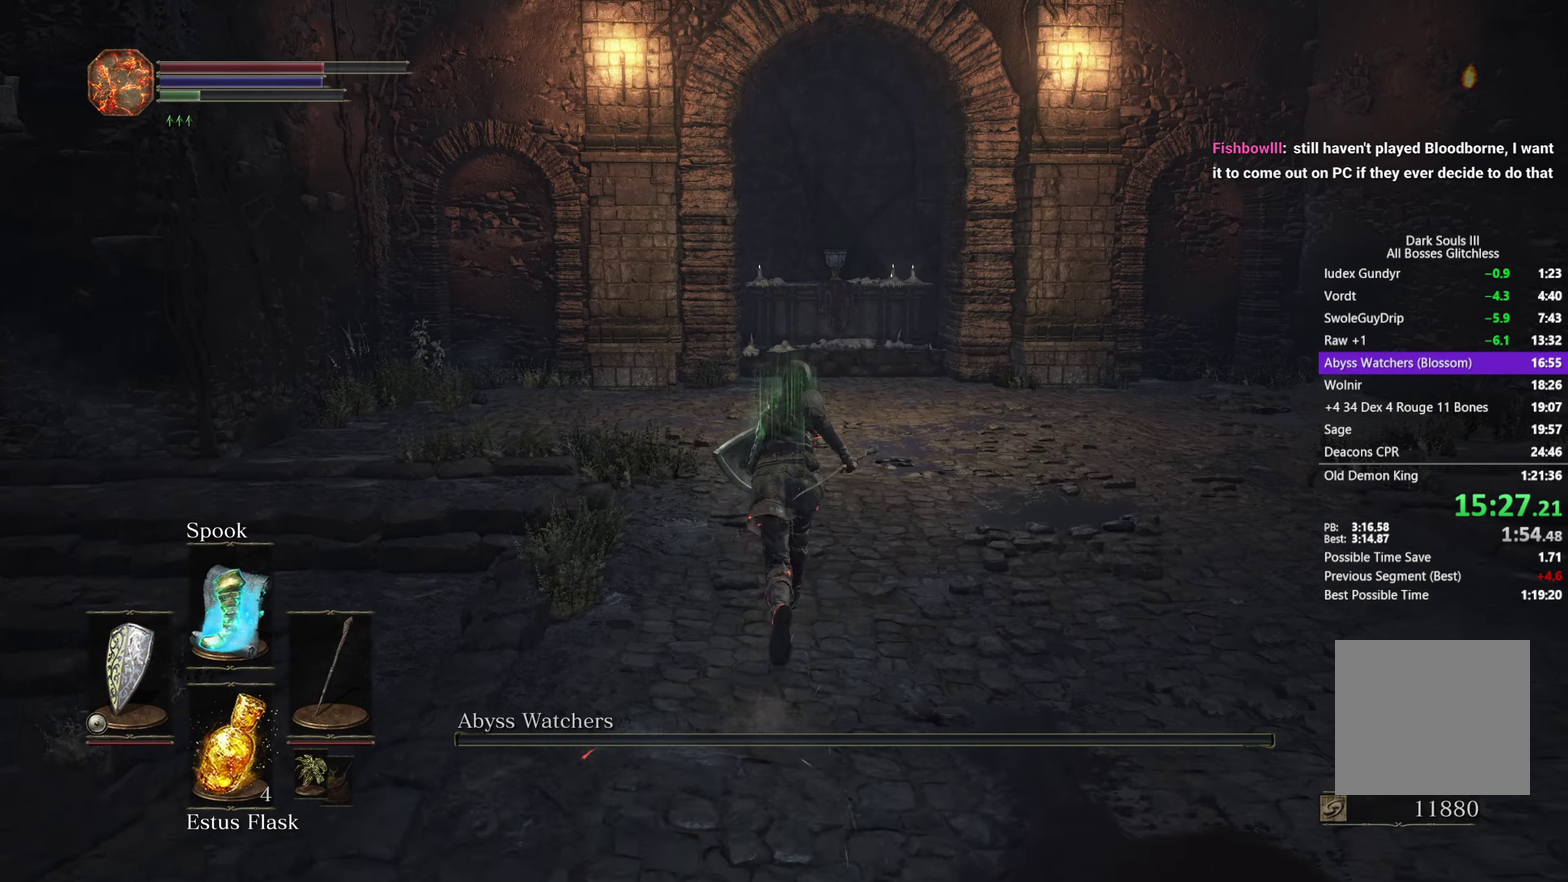
{"buttons": ["B"], "left_stick": "up", "right_stick": "center", "events": [[117, "B", "up"], [183, "B", "down"], [483, "right_stick", "center"]]}
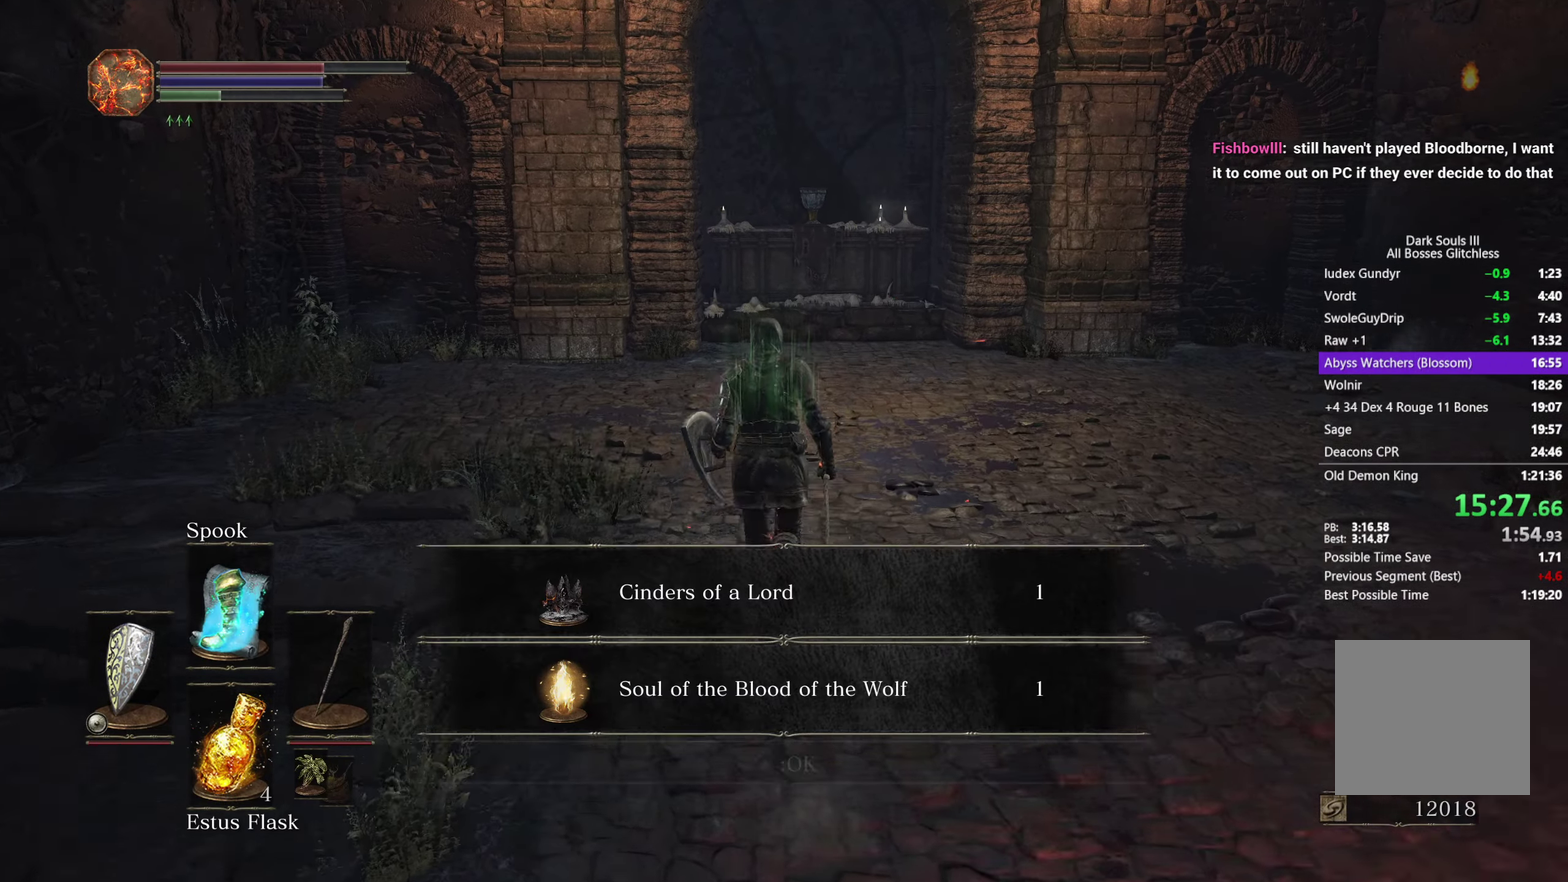
{"buttons": ["B", "DPAD_DOWN"], "left_stick": "up", "right_stick": "center", "events": [[250, "DPAD_RIGHT", "down"], [333, "DPAD_RIGHT", "up"], [367, "A", "down"], [450, "A", "up"], [467, "DPAD_DOWN", "down"]]}
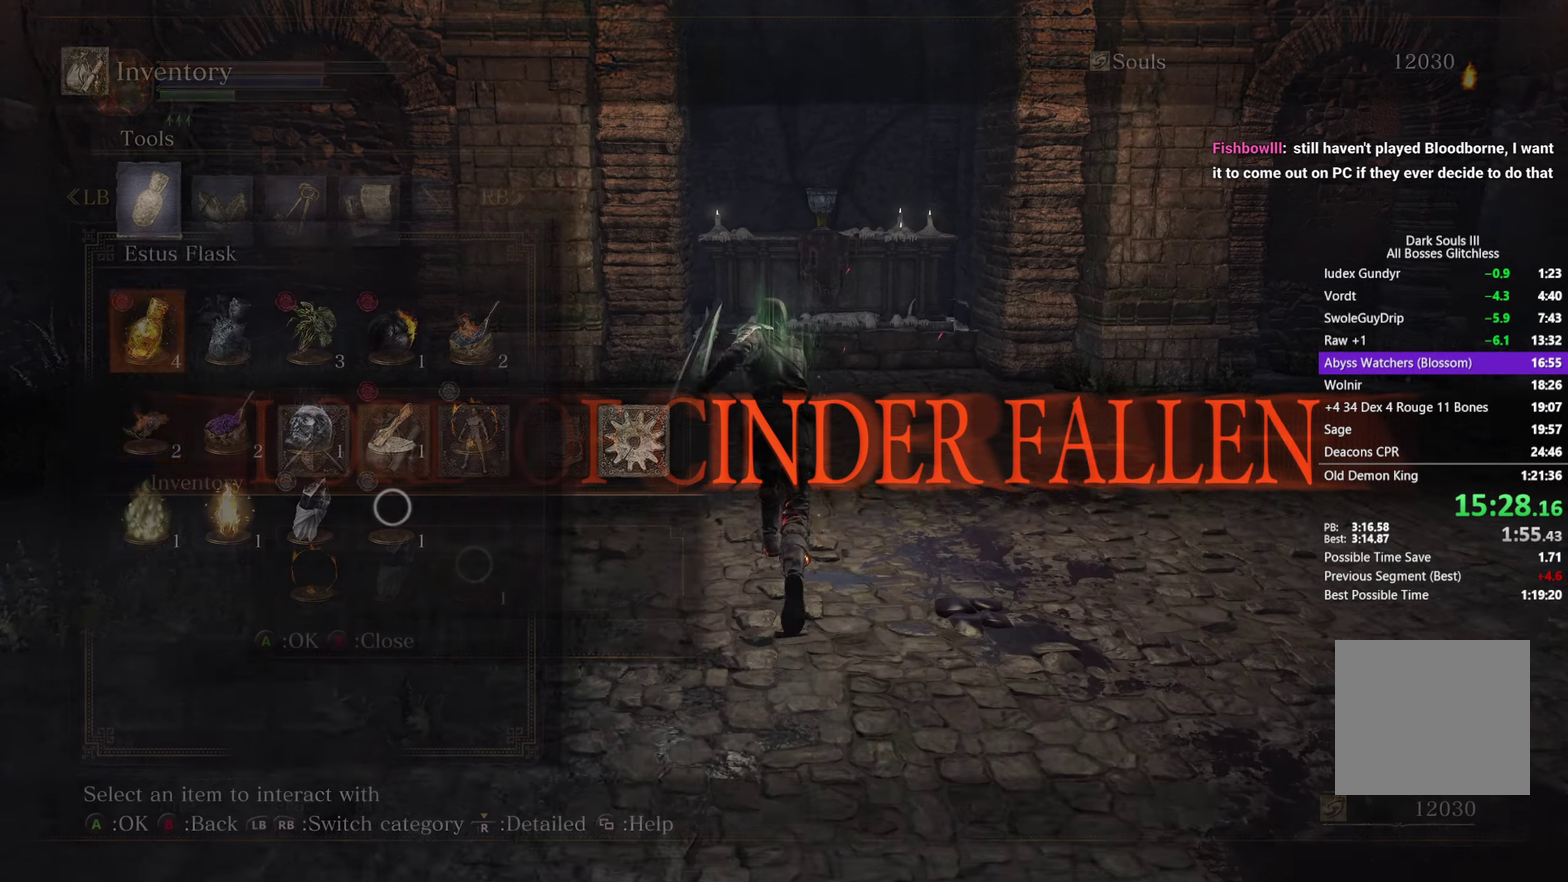
{"buttons": ["B"], "left_stick": "up", "right_stick": "center", "events": [[83, "DPAD_DOWN", "up"], [133, "DPAD_DOWN", "down"], [200, "DPAD_DOWN", "up"], [300, "DPAD_RIGHT", "down"], [367, "DPAD_RIGHT", "up"], [433, "A", "down"], [500, "A", "up"]]}
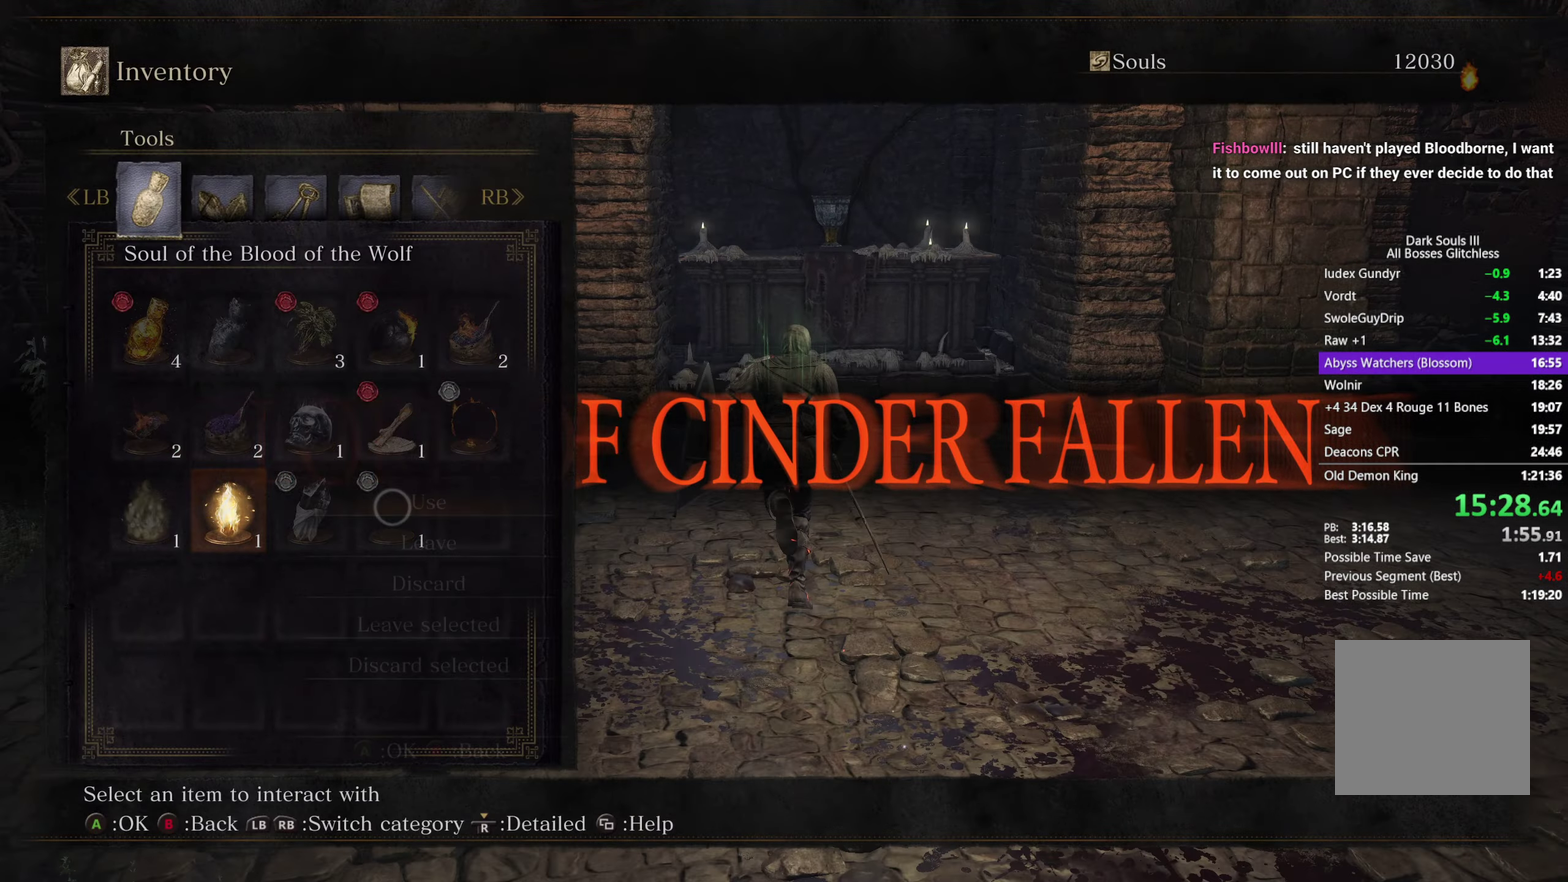
{"buttons": ["B"], "left_stick": "up", "right_stick": "center", "events": [[100, "A", "down"], [183, "A", "up"], [217, "DPAD_LEFT", "down"], [317, "DPAD_LEFT", "up"], [333, "A", "down"], [433, "A", "up"]]}
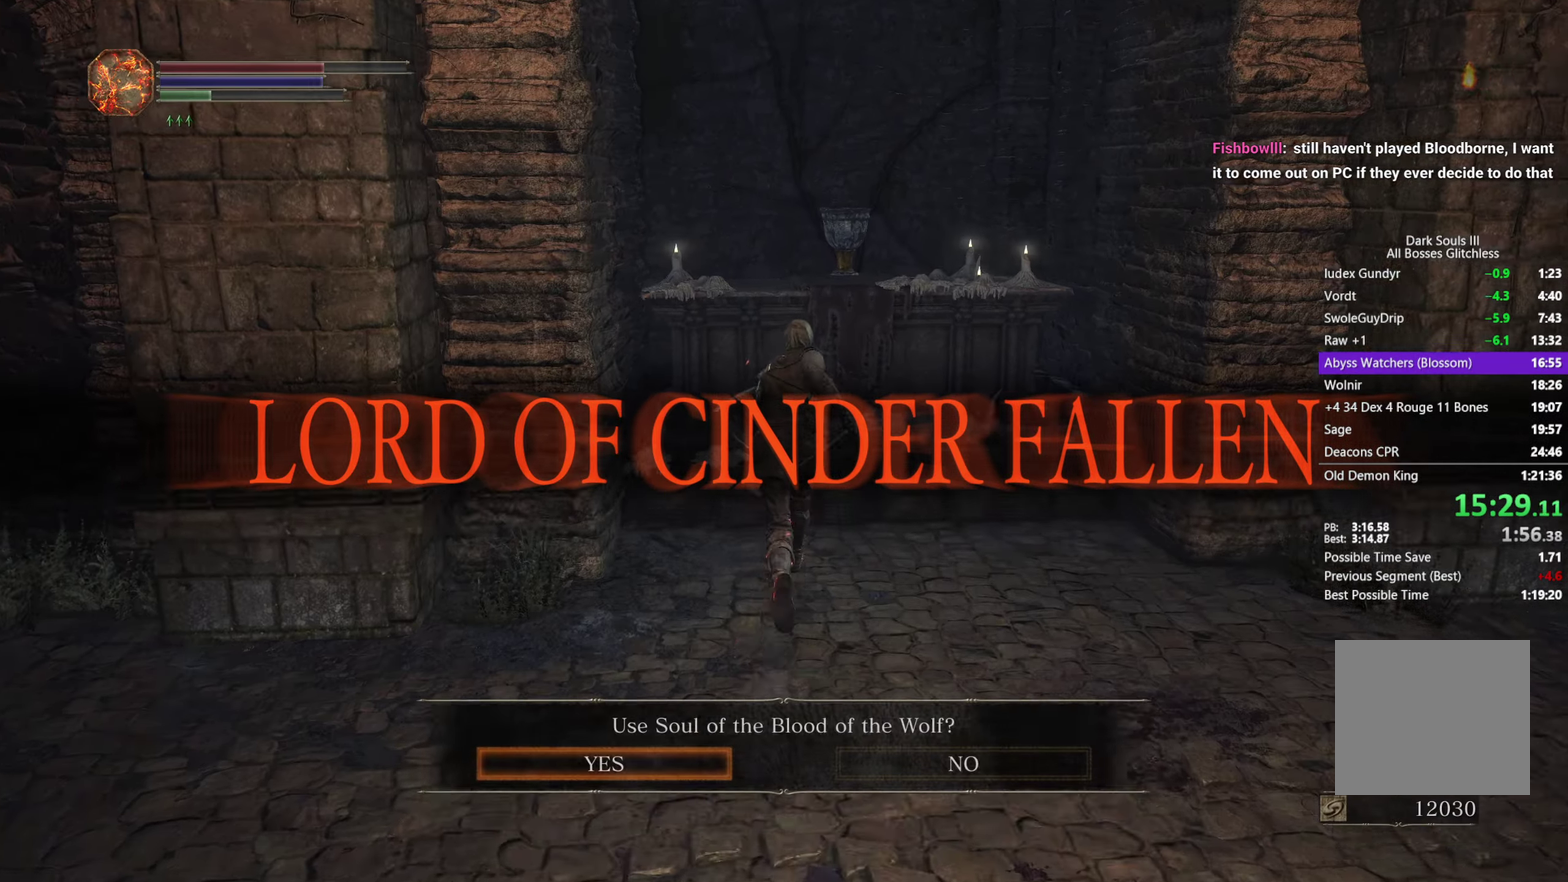
{"buttons": [], "left_stick": "up", "right_stick": "down", "events": [[33, "A", "down"], [117, "A", "up"], [217, "A", "down"], [283, "A", "up"], [283, "B", "up"], [500, "right_stick", "down"]]}
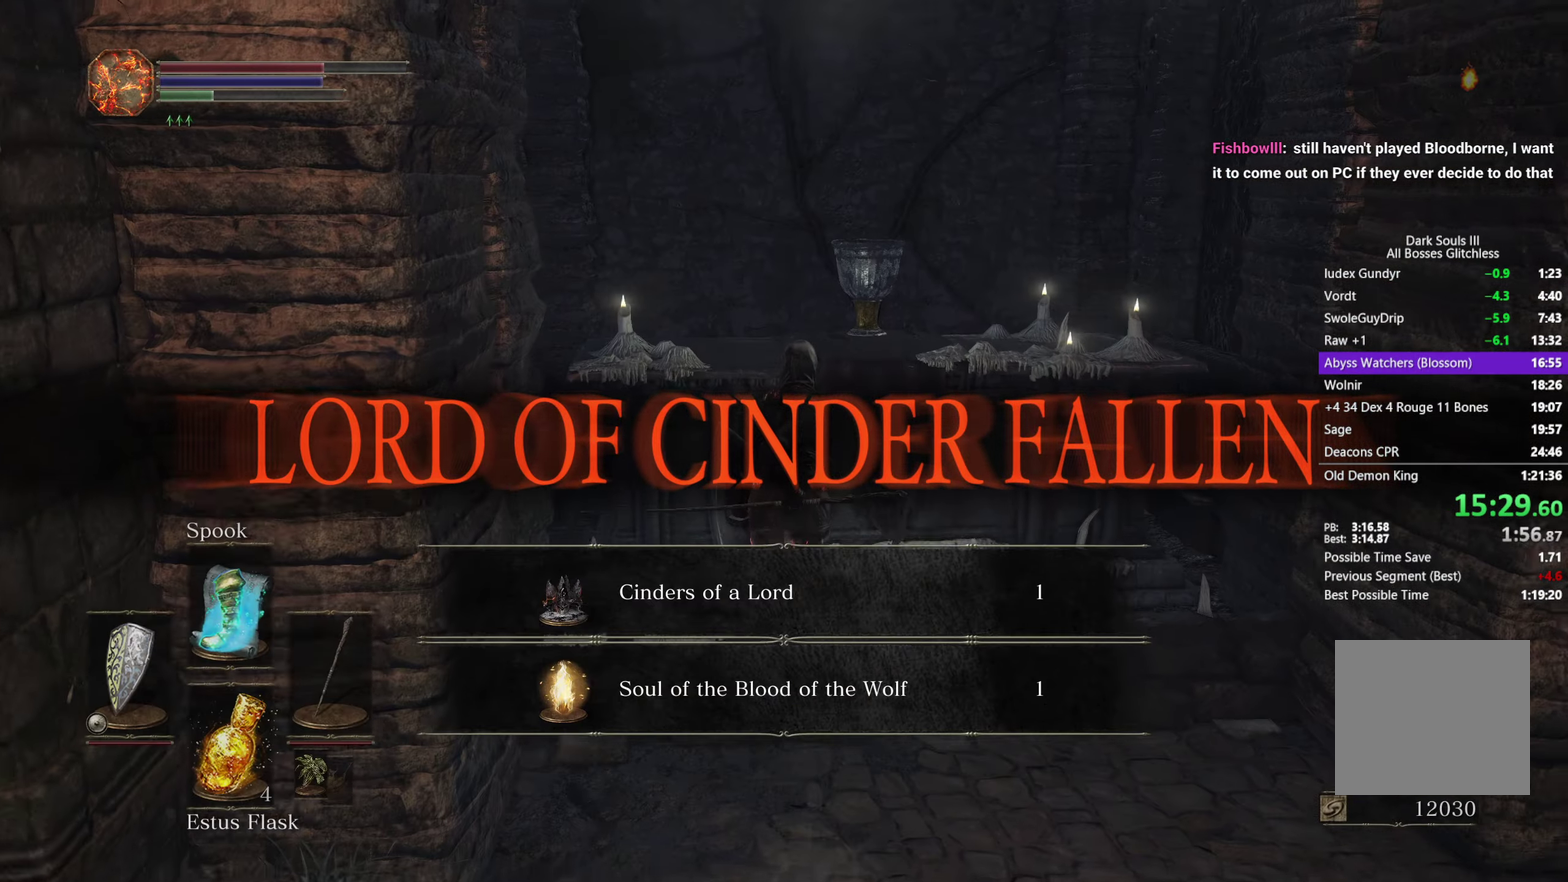
{"buttons": [], "left_stick": "up", "right_stick": "down-left", "events": [[267, "right_stick", "down-left"]]}
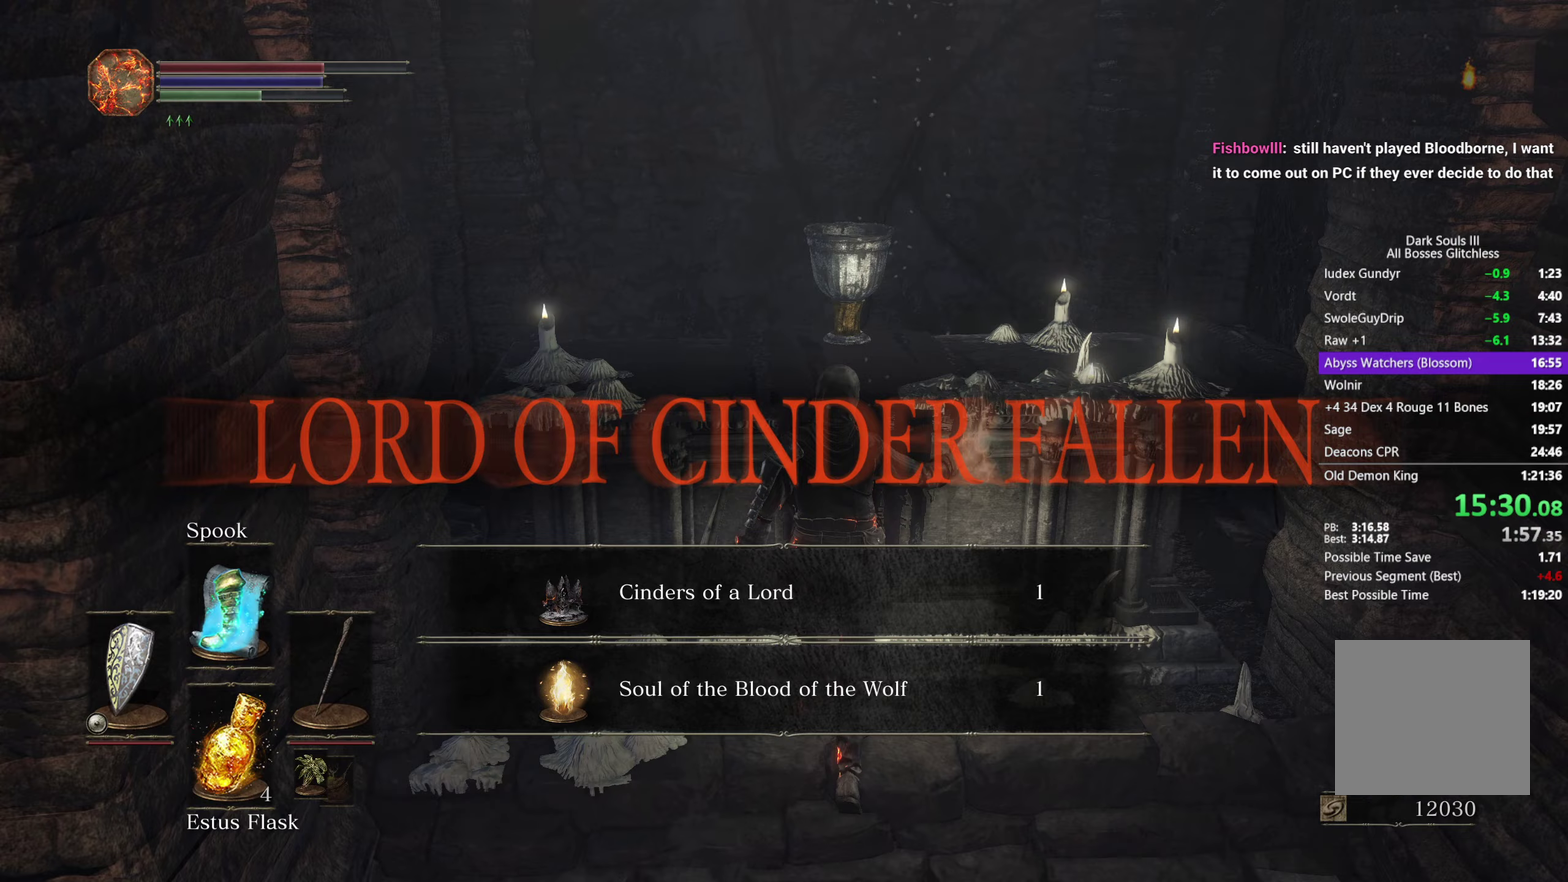
{"buttons": [], "left_stick": "up", "right_stick": "down", "events": [[283, "right_stick", "down"]]}
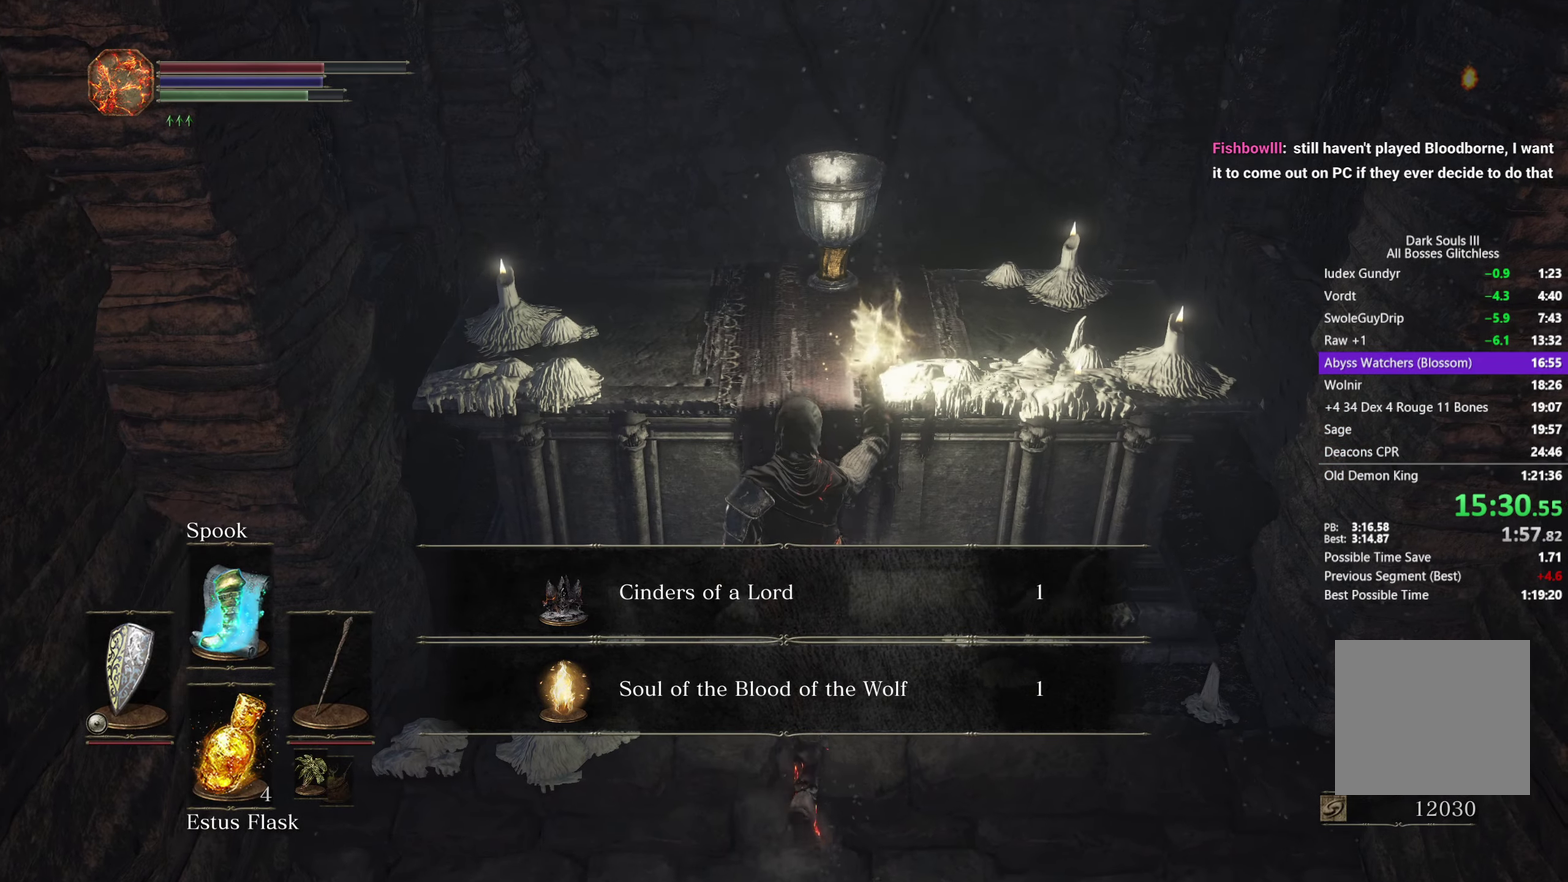
{"buttons": [], "left_stick": "up", "right_stick": "center", "events": [[83, "right_stick", "center"], [250, "X", "down"], [317, "X", "up"], [433, "X", "down"], [500, "X", "up"]]}
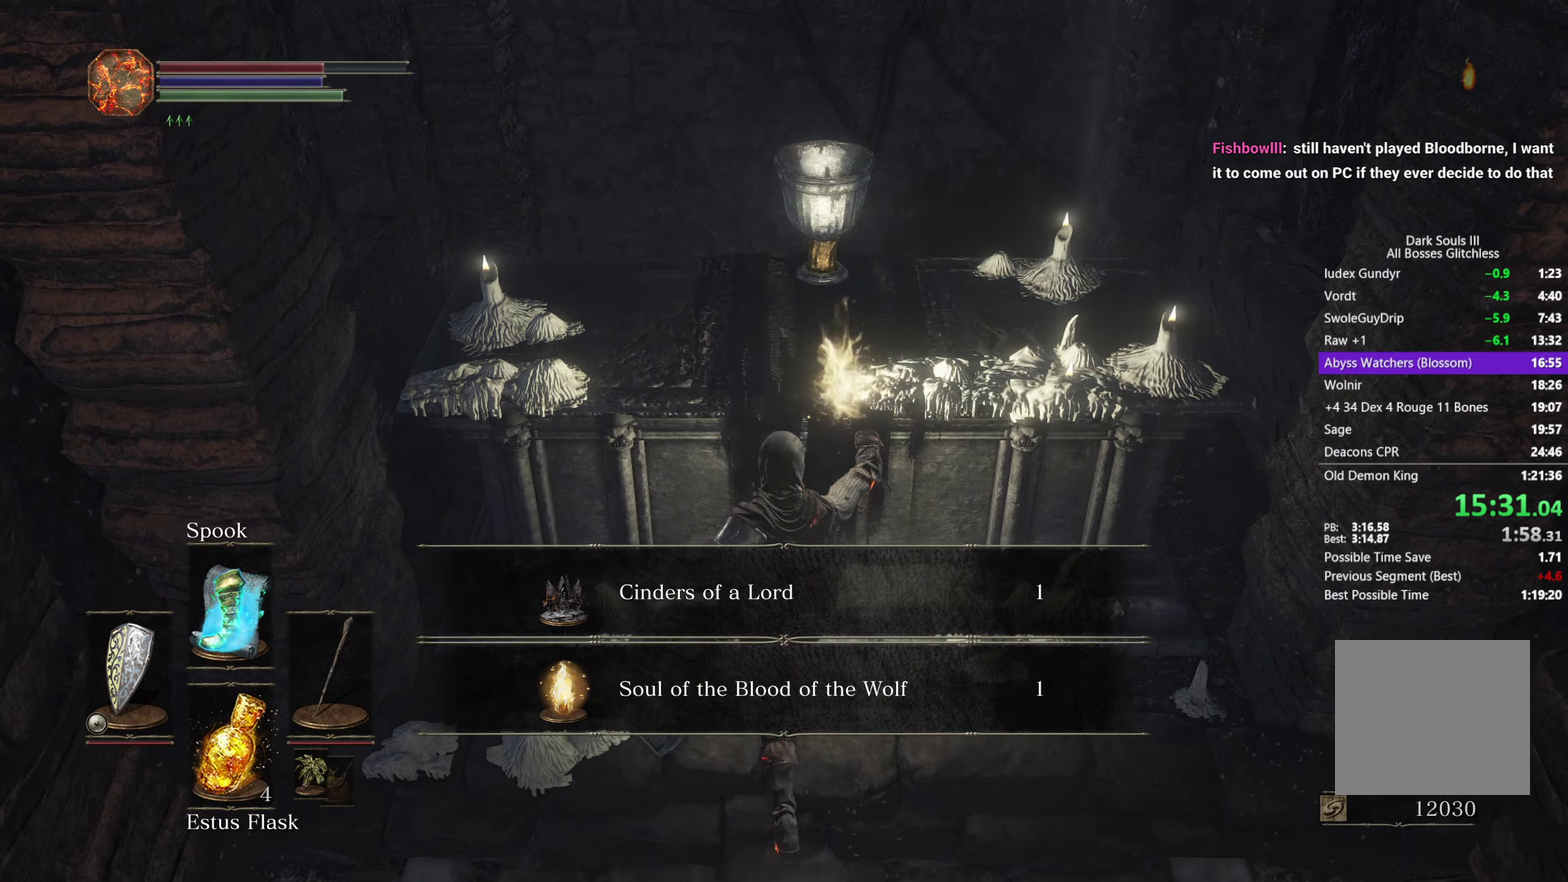
{"buttons": ["X"], "left_stick": "up", "right_stick": "center", "events": [[117, "X", "down"], [183, "X", "up"], [283, "X", "down"], [350, "X", "up"], [450, "X", "down"]]}
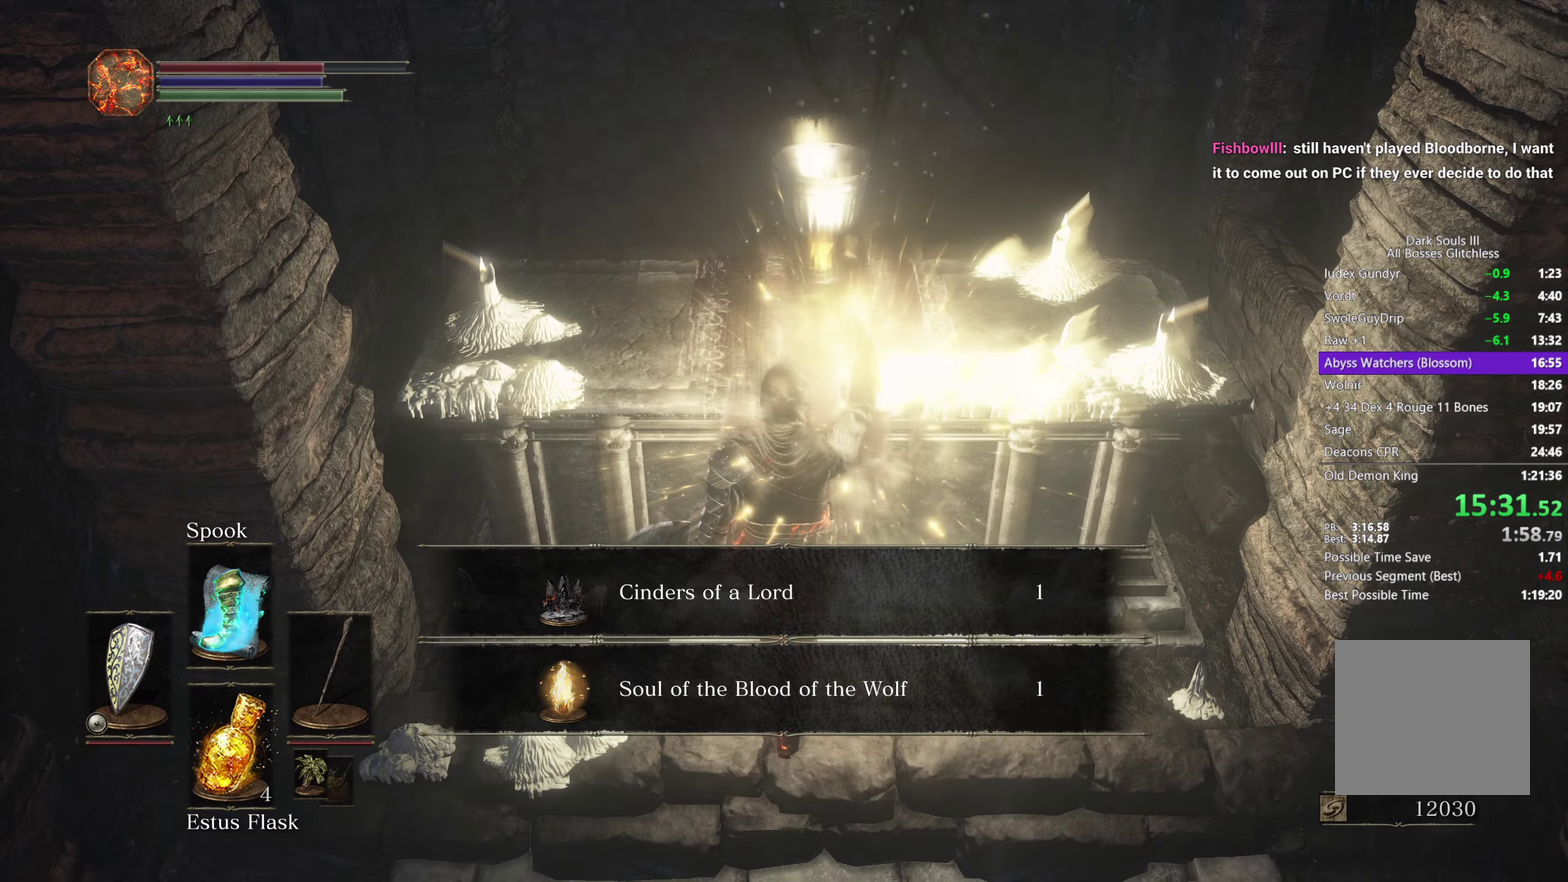
{"buttons": ["X"], "left_stick": "up", "right_stick": "center", "events": [[17, "X", "up"], [133, "X", "down"], [200, "X", "up"], [300, "X", "down"], [367, "X", "up"], [467, "X", "down"]]}
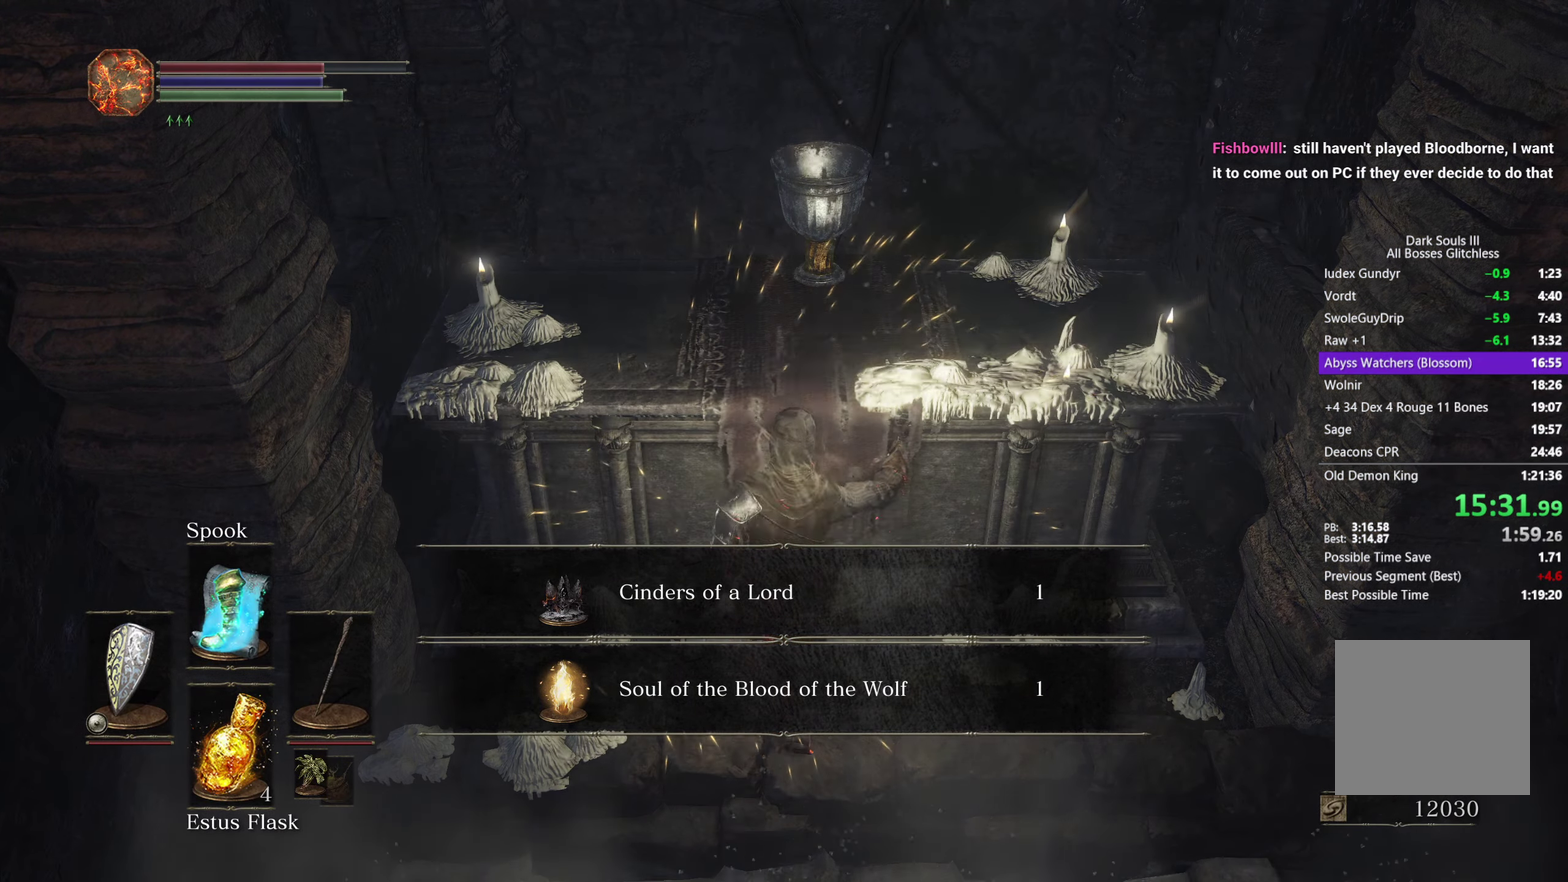
{"buttons": ["X"], "left_stick": "up", "right_stick": "center", "events": [[33, "X", "up"], [133, "X", "down"], [217, "X", "up"], [317, "X", "down"], [383, "X", "up"], [483, "X", "down"]]}
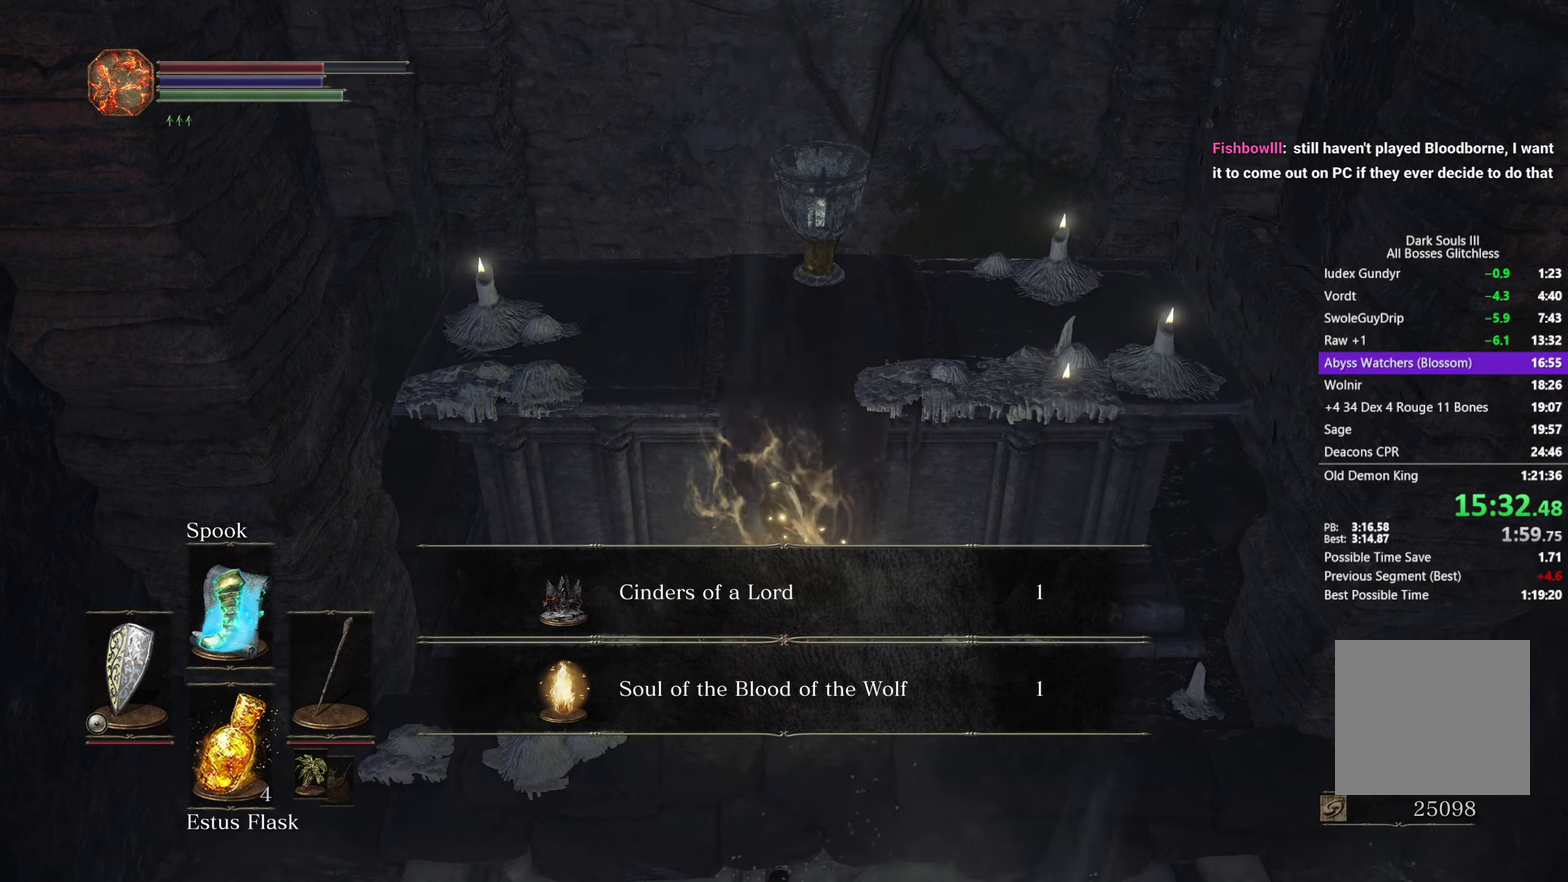
{"buttons": [], "left_stick": "up", "right_stick": "center", "events": [[50, "X", "up"], [167, "X", "down"], [233, "X", "up"], [333, "X", "down"], [417, "X", "up"]]}
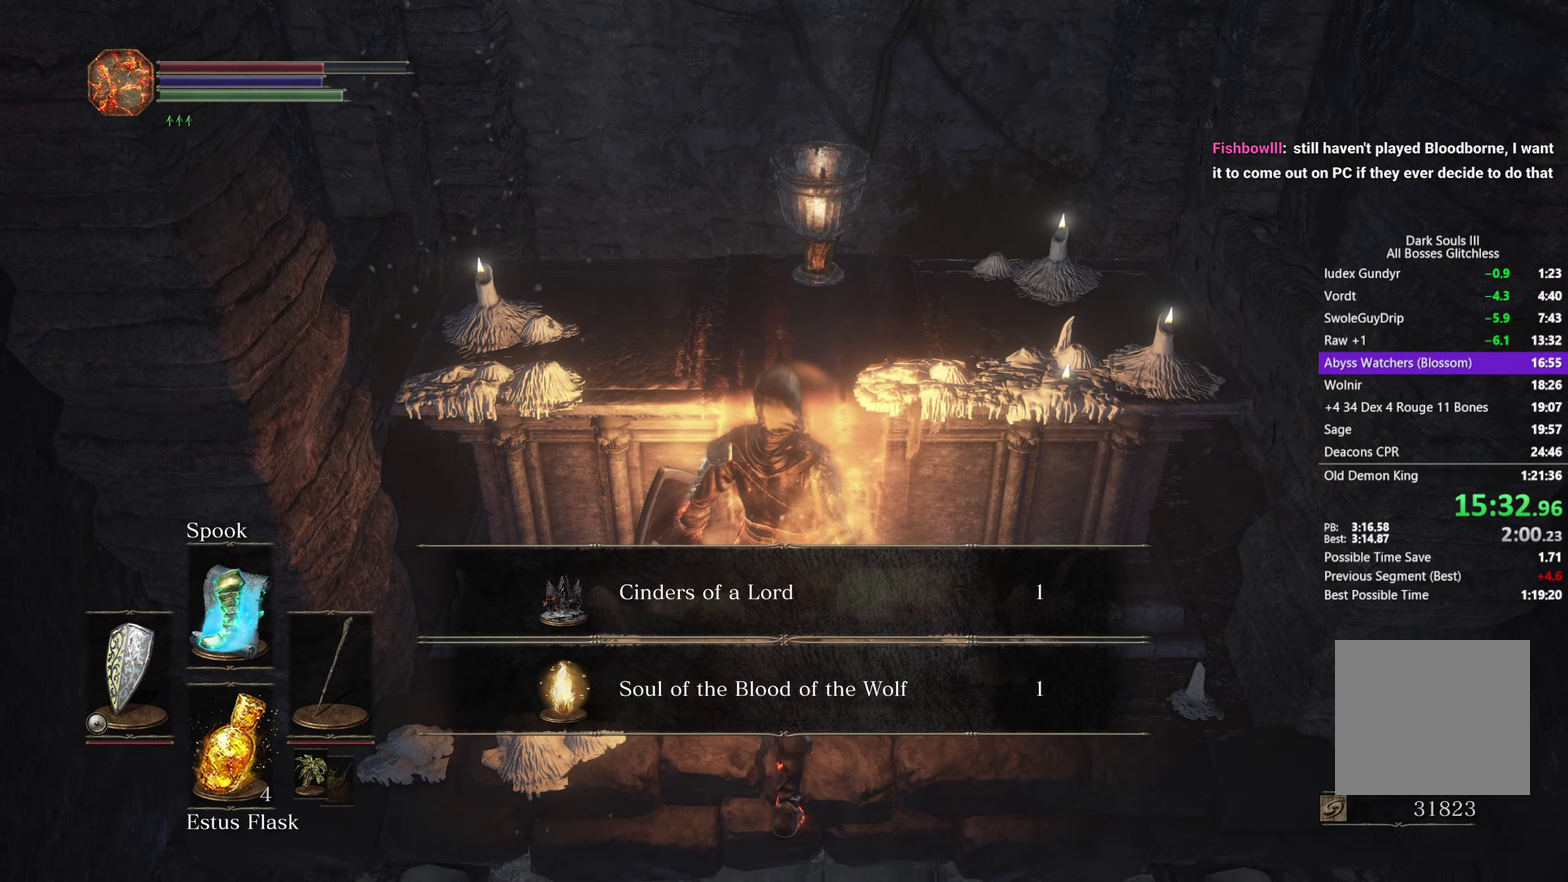
{"buttons": [], "left_stick": "down", "right_stick": "center", "events": [[367, "left_stick", "down-left"], [467, "left_stick", "down"]]}
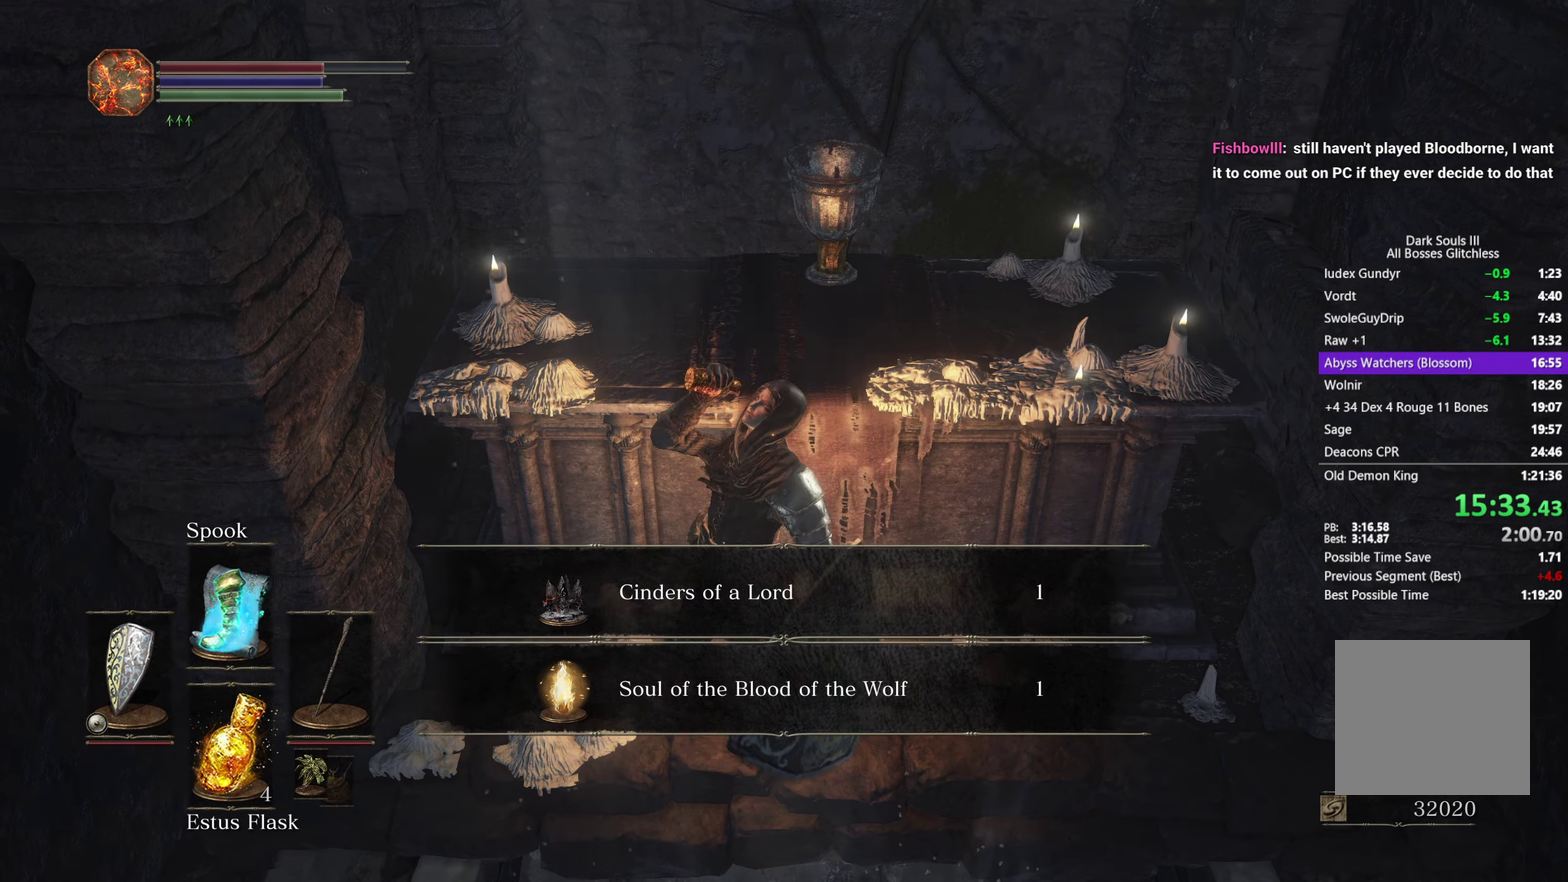
{"buttons": ["B"], "left_stick": "up", "right_stick": "center", "events": [[333, "left_stick", "right"], [367, "B", "down"], [383, "R1", "down"], [383, "left_stick", "up-right"], [450, "R1", "up"], [483, "left_stick", "up"]]}
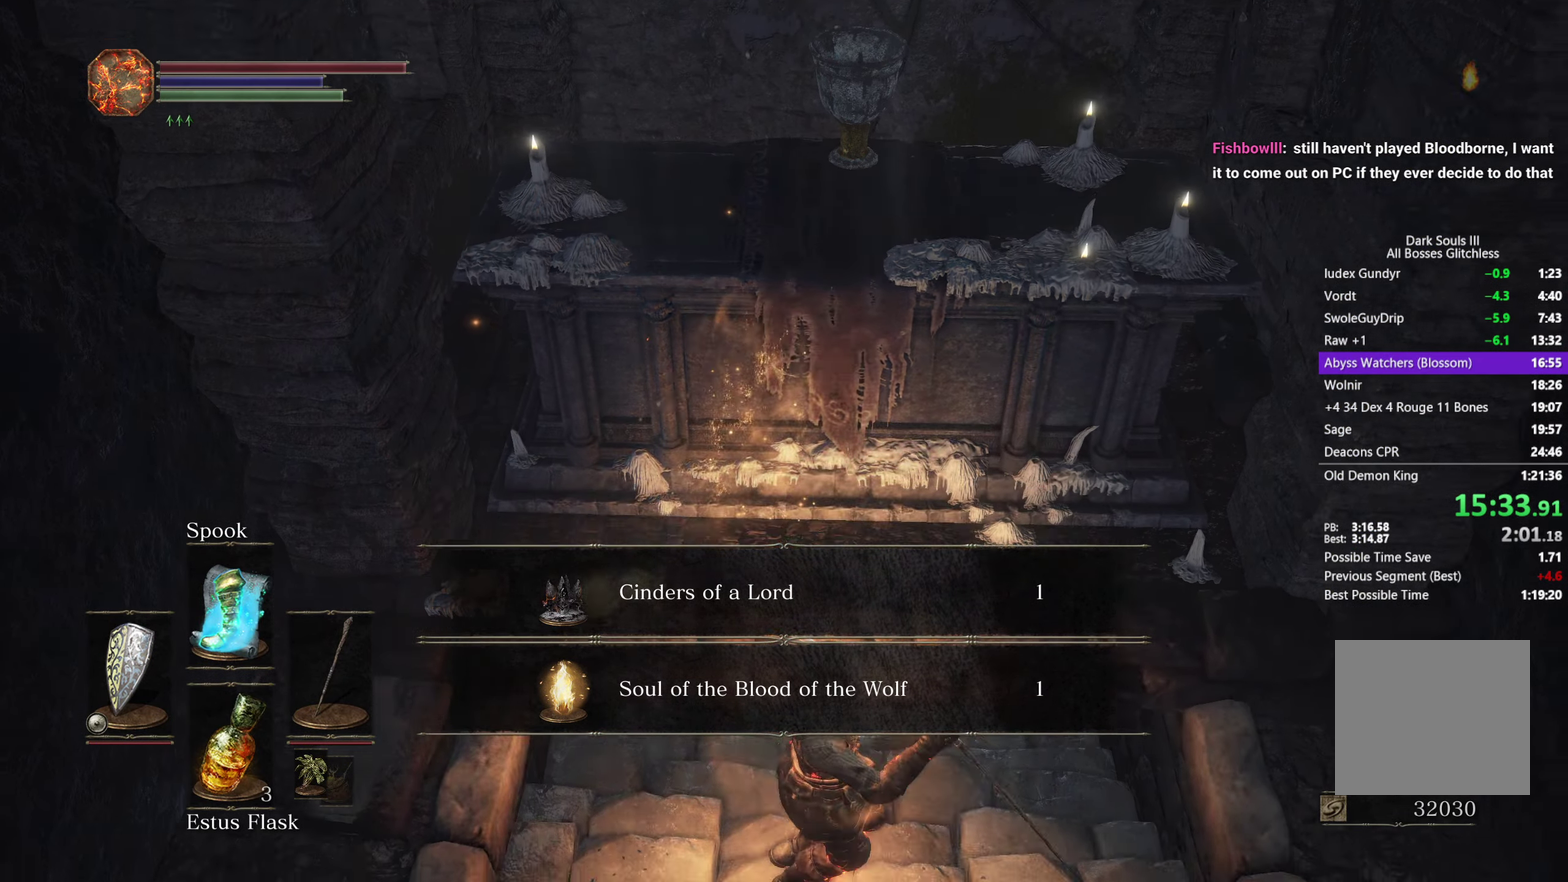
{"buttons": ["B"], "left_stick": "up", "right_stick": "center", "events": [[33, "R1", "down"], [50, "right_stick", "up"], [117, "R1", "up"], [167, "R1", "down"], [267, "R1", "up"], [350, "R1", "down"], [400, "R1", "up"], [500, "right_stick", "center"]]}